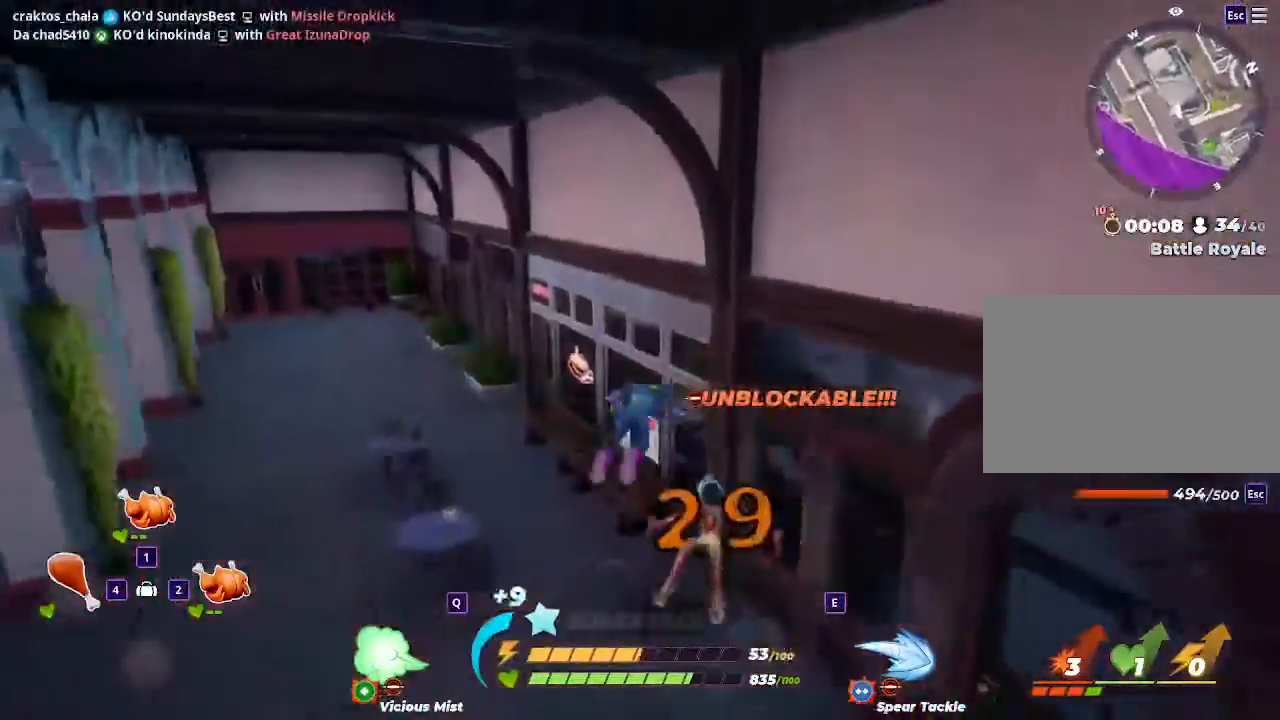
Gameplay with keyboard and mouse; each line is a JSON object with the keys and mouse buttons held at the frame after it. "events" lists presses ("down") and releases ("up") of "1", "2", "3", "4", "5", "a", "alt", "c", "ctrl", "d", "e", "f", "q", "r", "s", "shift", "space", "tab", "v", "w", "x", "z", "mouse_left" and "mouse_right" between this image and that frame as [ms after this image, input, new state], when the widget could be followed in between. "mouse_left", "mouse_right" = the "left", "right" buttons of the "mouse" list. No other keys are recorded. Mouse movement is not recorded.
{"keys": ["s"], "mouse": [], "events": []}
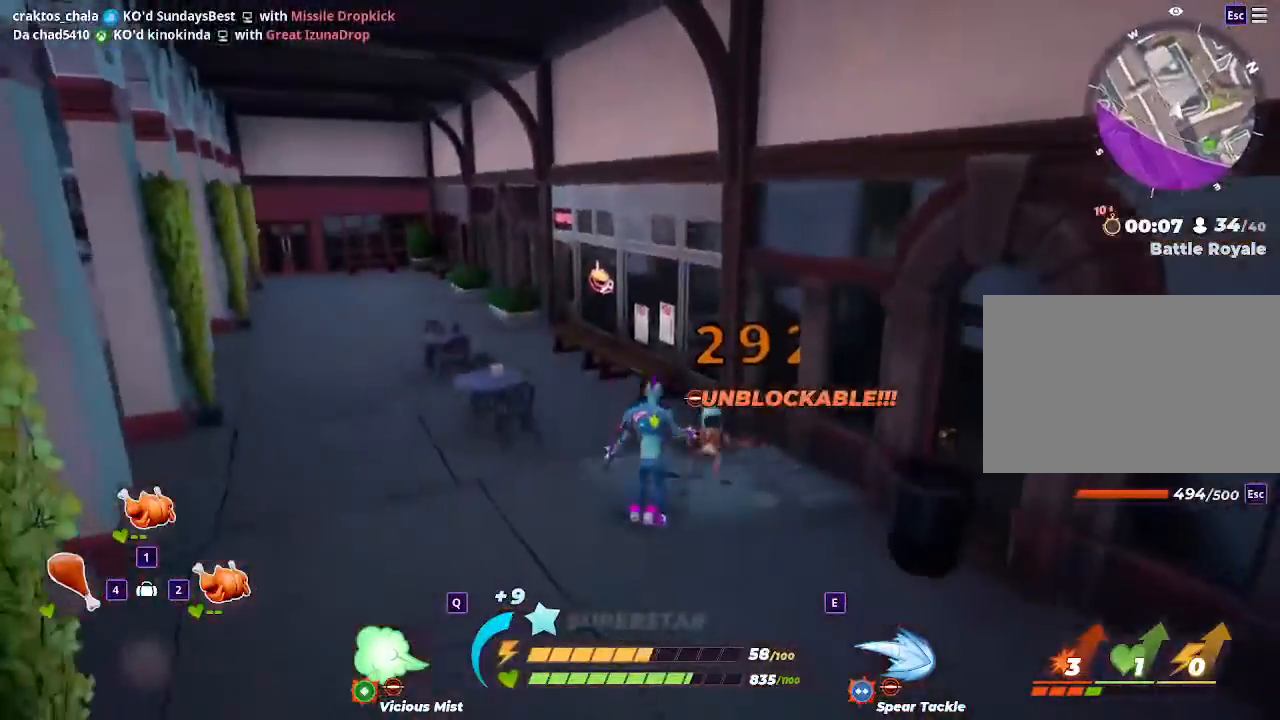
{"keys": ["s", "shift"], "mouse": [], "events": [[200, "shift", "down"]]}
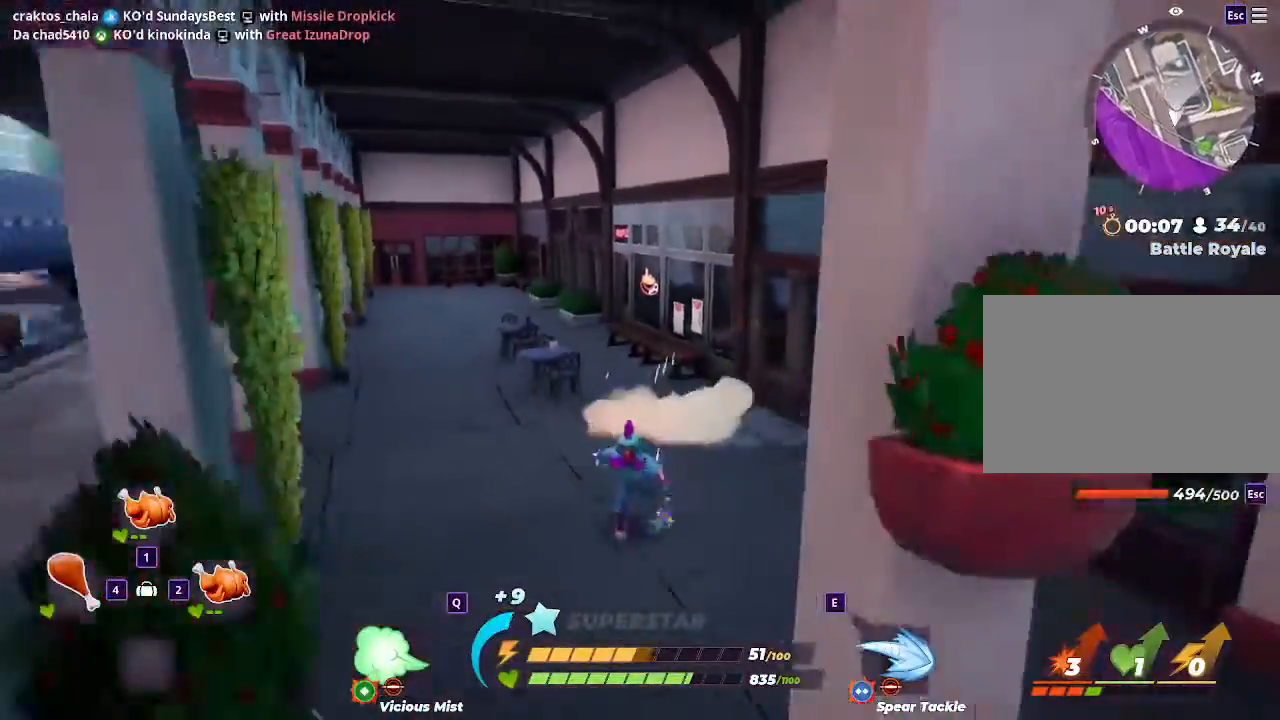
{"keys": ["s"], "mouse": [], "events": [[200, "d", "down"], [200, "shift", "up"], [467, "d", "up"]]}
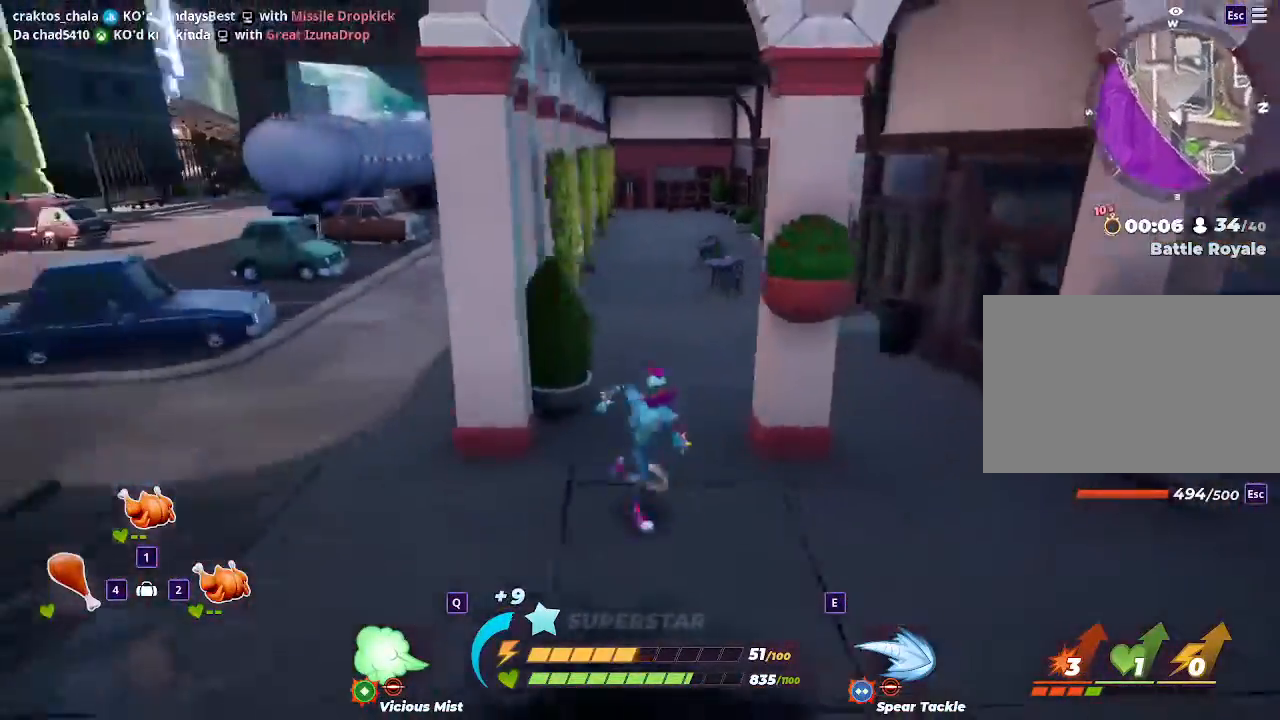
{"keys": ["a", "w"], "mouse": [], "events": [[67, "a", "down"], [267, "s", "up"], [467, "w", "down"]]}
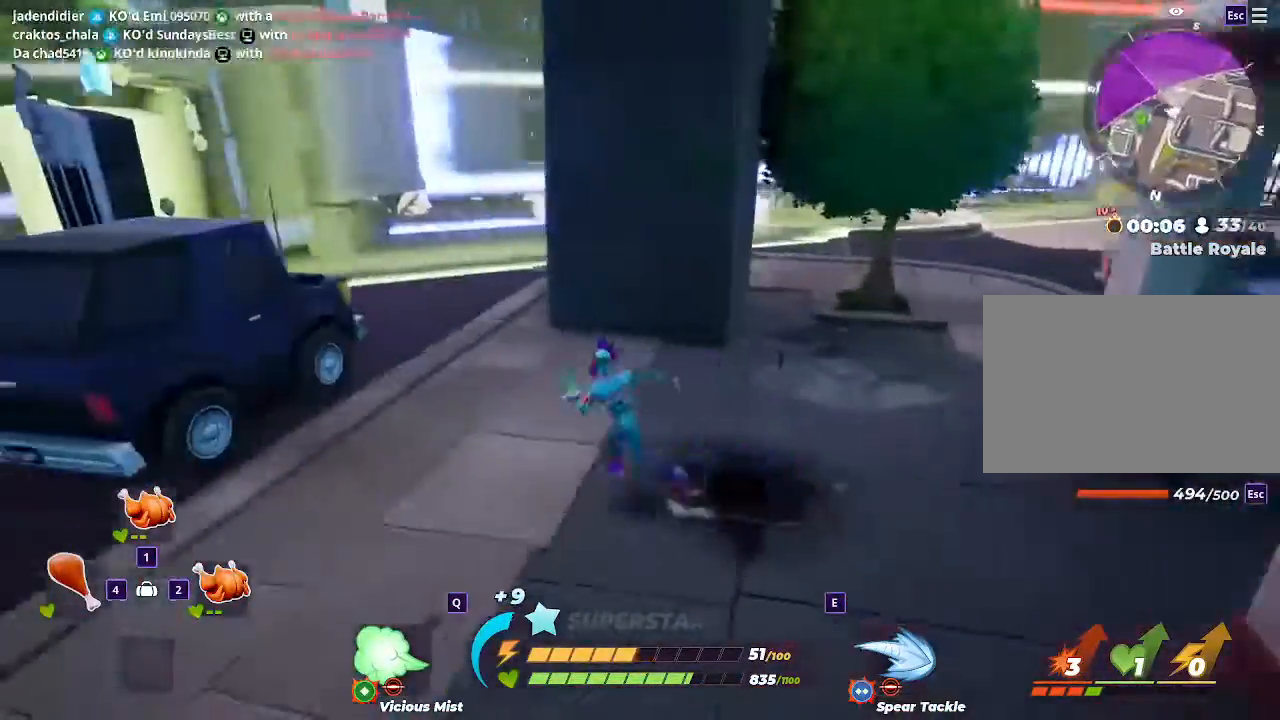
{"keys": ["a", "w"], "mouse": [], "events": [[233, "a", "up"], [467, "a", "down"]]}
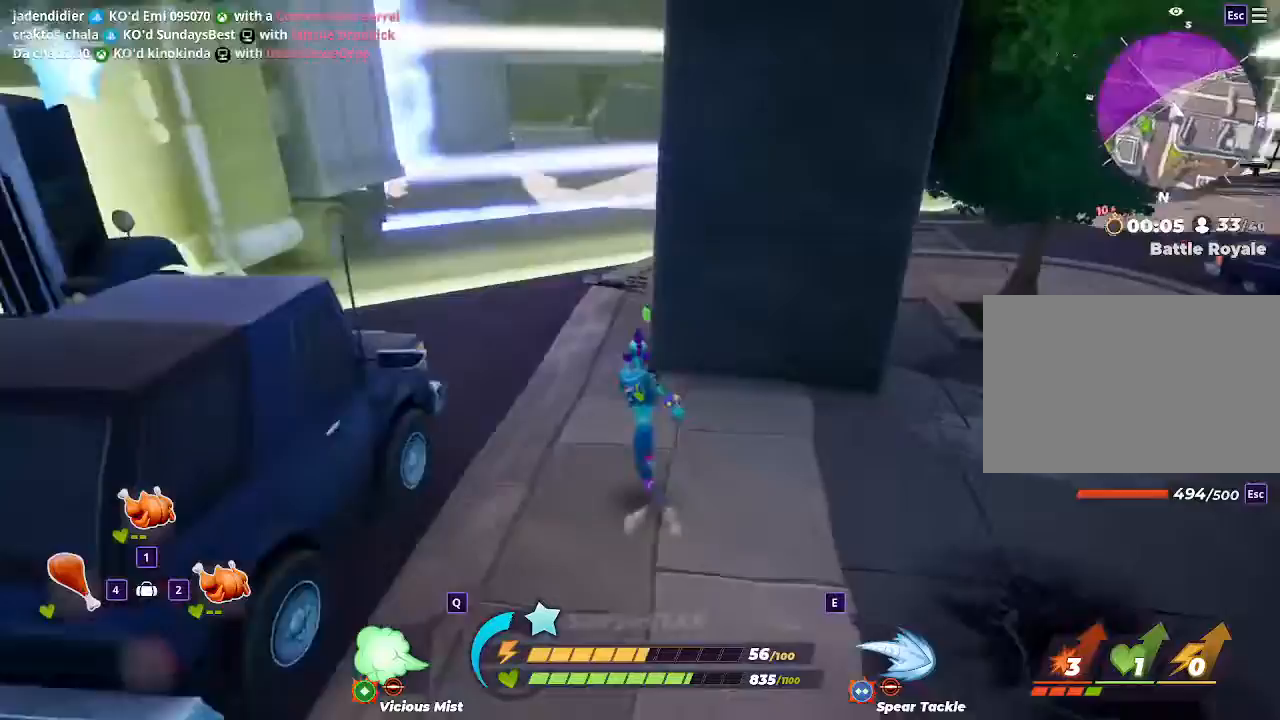
{"keys": ["a"], "mouse": [], "events": [[300, "w", "up"]]}
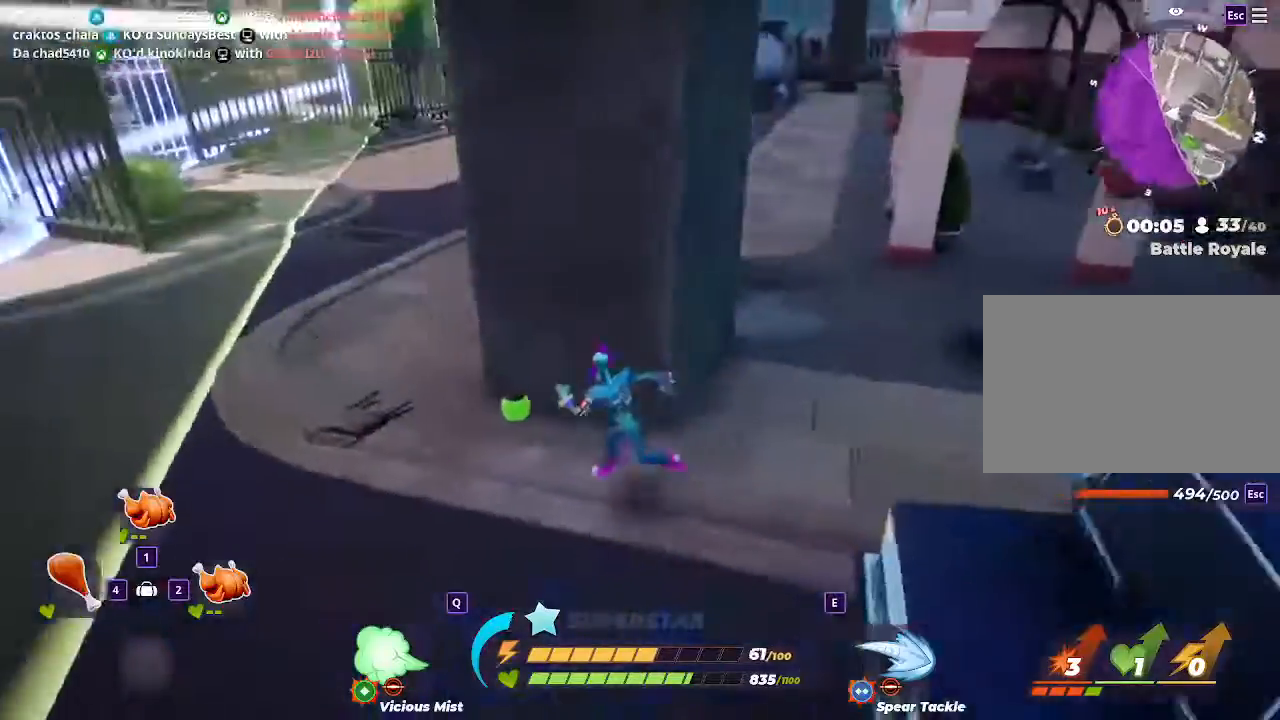
{"keys": [], "mouse": [], "events": [[33, "w", "down"], [100, "a", "up"], [167, "a", "down"], [200, "a", "up"], [300, "f", "down"], [400, "w", "up"], [433, "f", "up"]]}
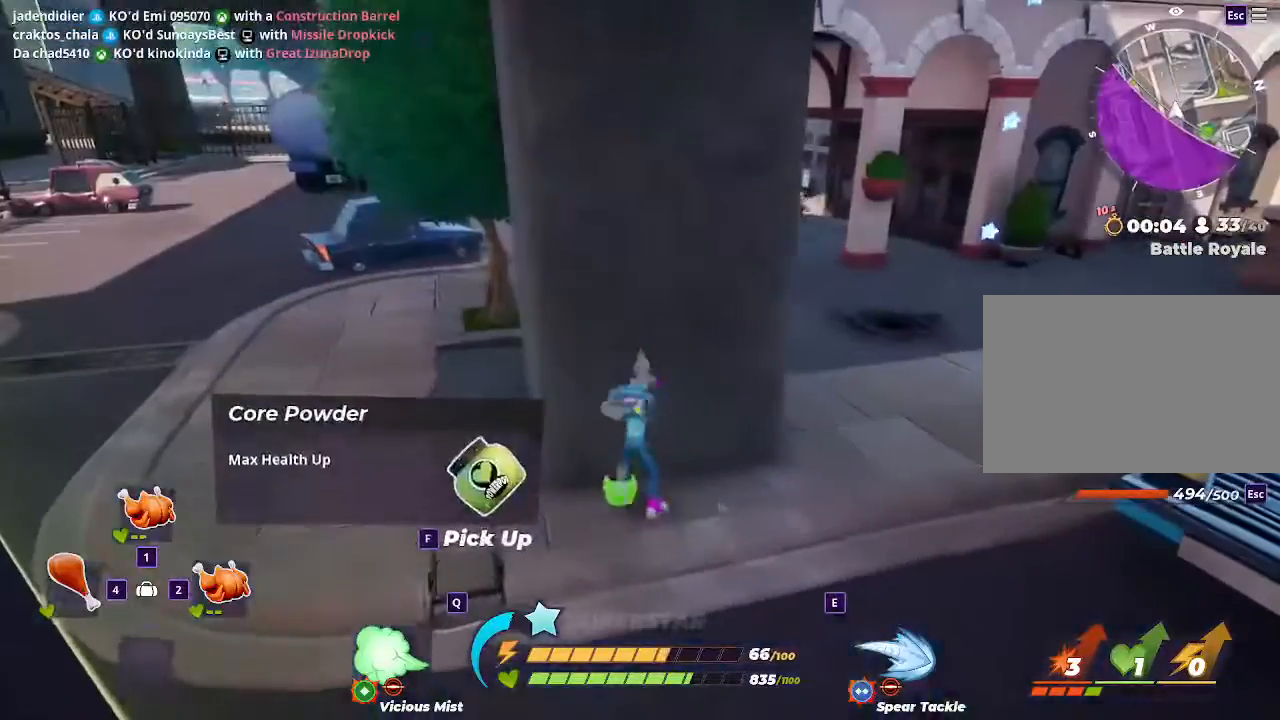
{"keys": ["s"], "mouse": [], "events": [[267, "s", "down"]]}
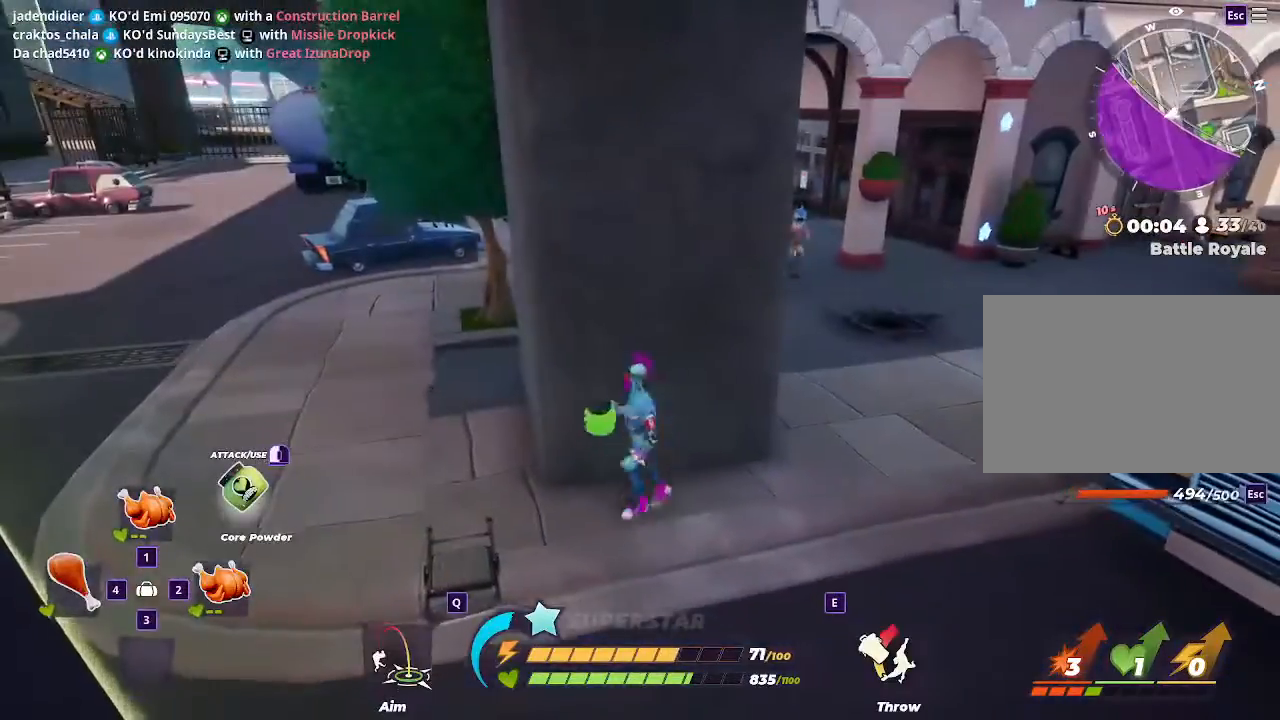
{"keys": ["a", "d", "s"], "mouse": [], "events": [[100, "a", "down"], [367, "d", "down"]]}
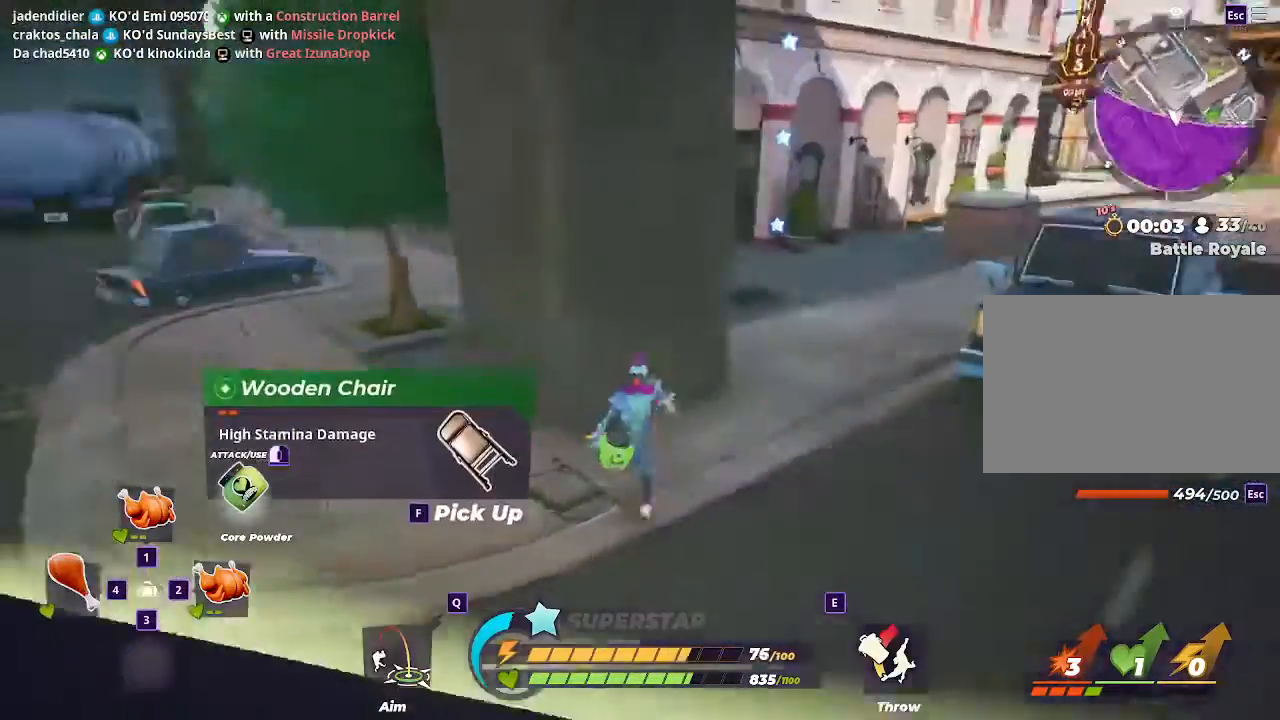
{"keys": ["w"], "mouse": [], "events": [[33, "a", "up"], [67, "s", "up"], [167, "w", "down"], [200, "d", "up"], [300, "e", "down"], [433, "e", "up"]]}
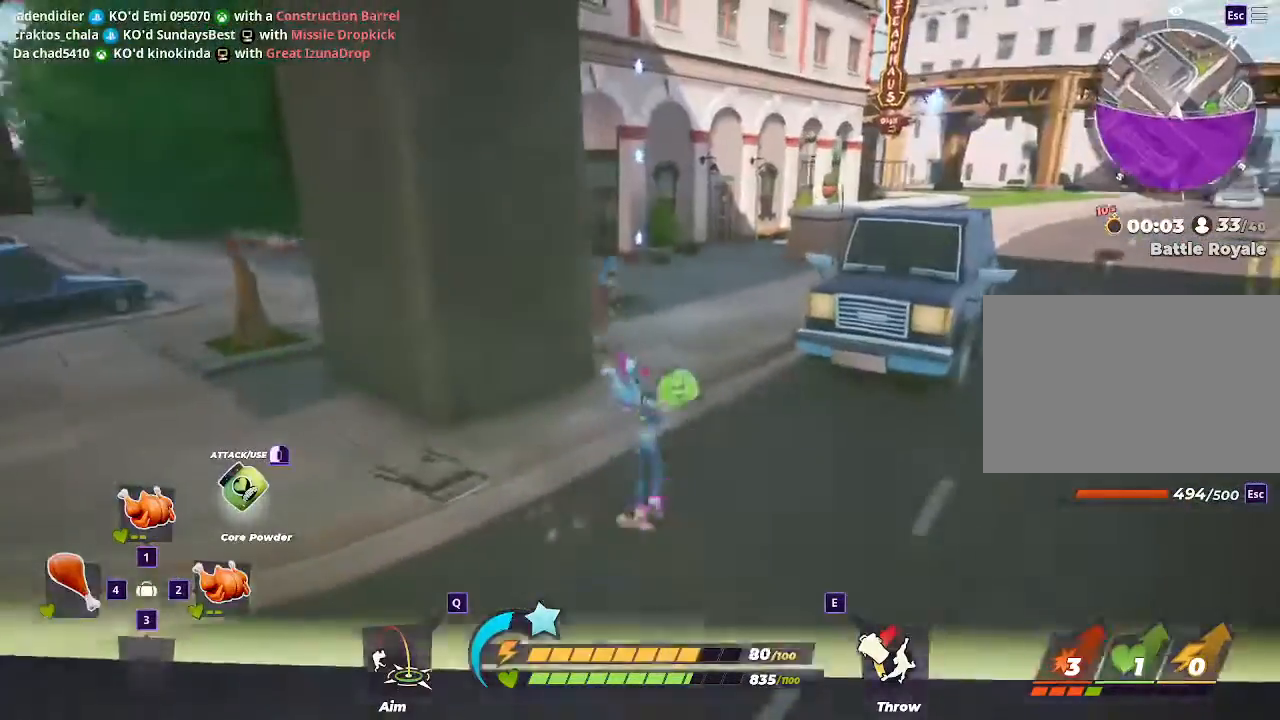
{"keys": ["d"], "mouse": [], "events": [[67, "d", "down"], [267, "w", "up"], [367, "s", "down"], [500, "s", "up"]]}
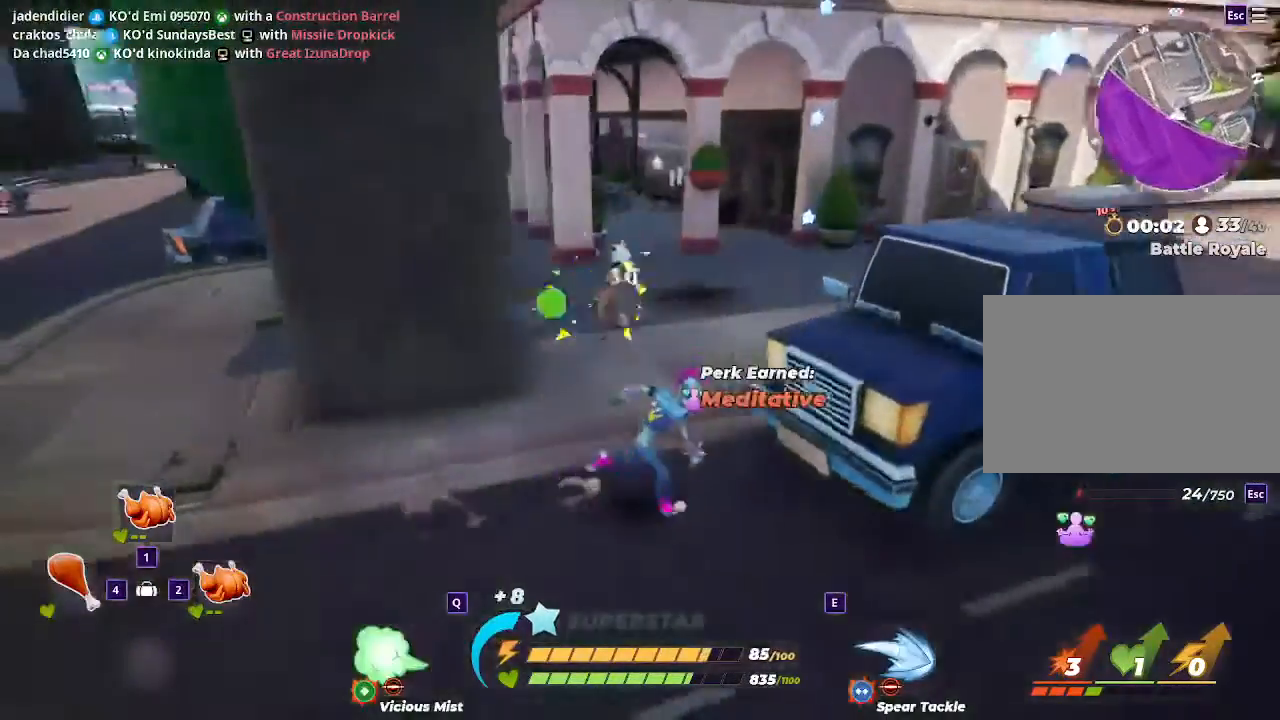
{"keys": ["w"], "mouse": [], "events": [[33, "w", "down"], [100, "d", "up"]]}
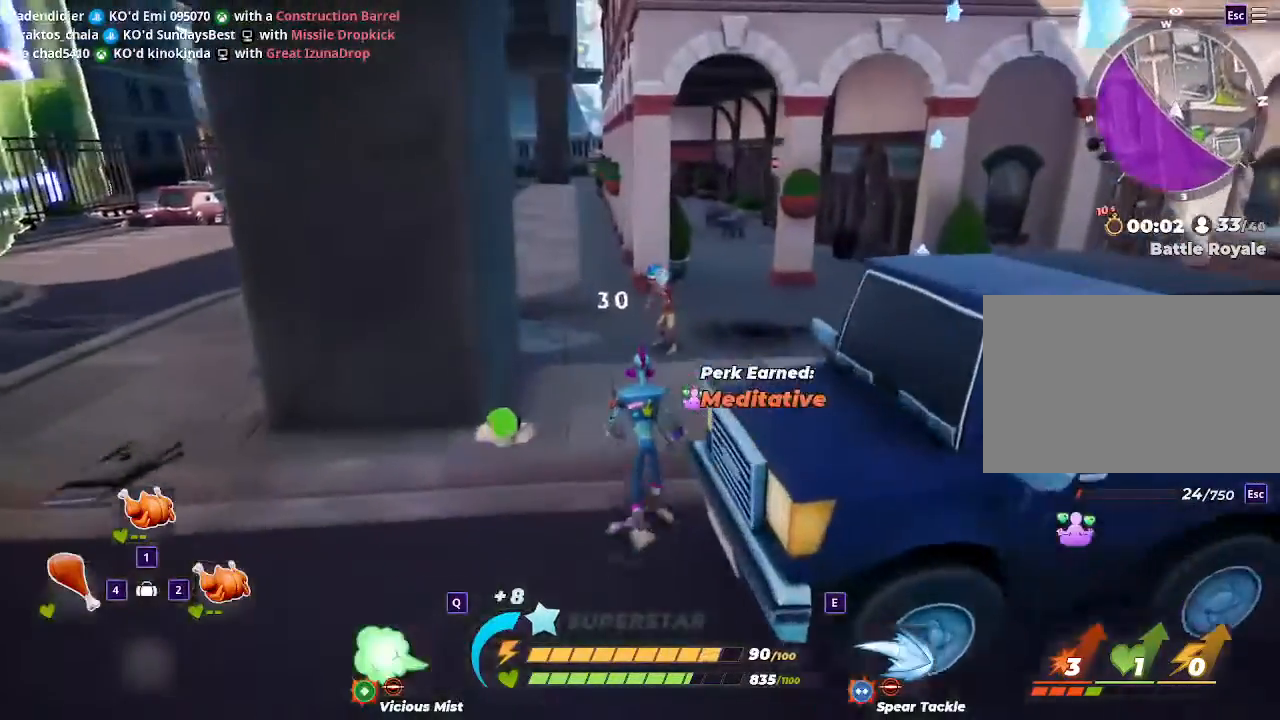
{"keys": ["w"], "mouse": [], "events": [[200, "q", "down"], [333, "q", "up"]]}
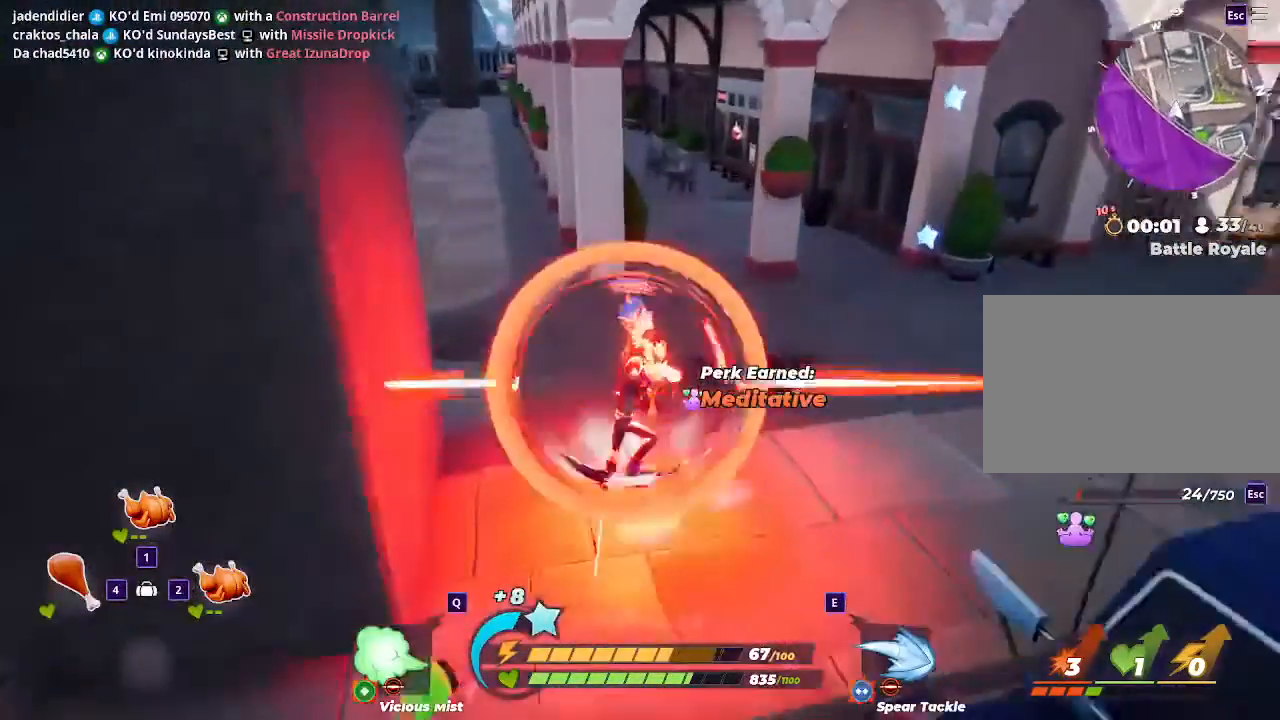
{"keys": ["w"], "mouse": [], "events": []}
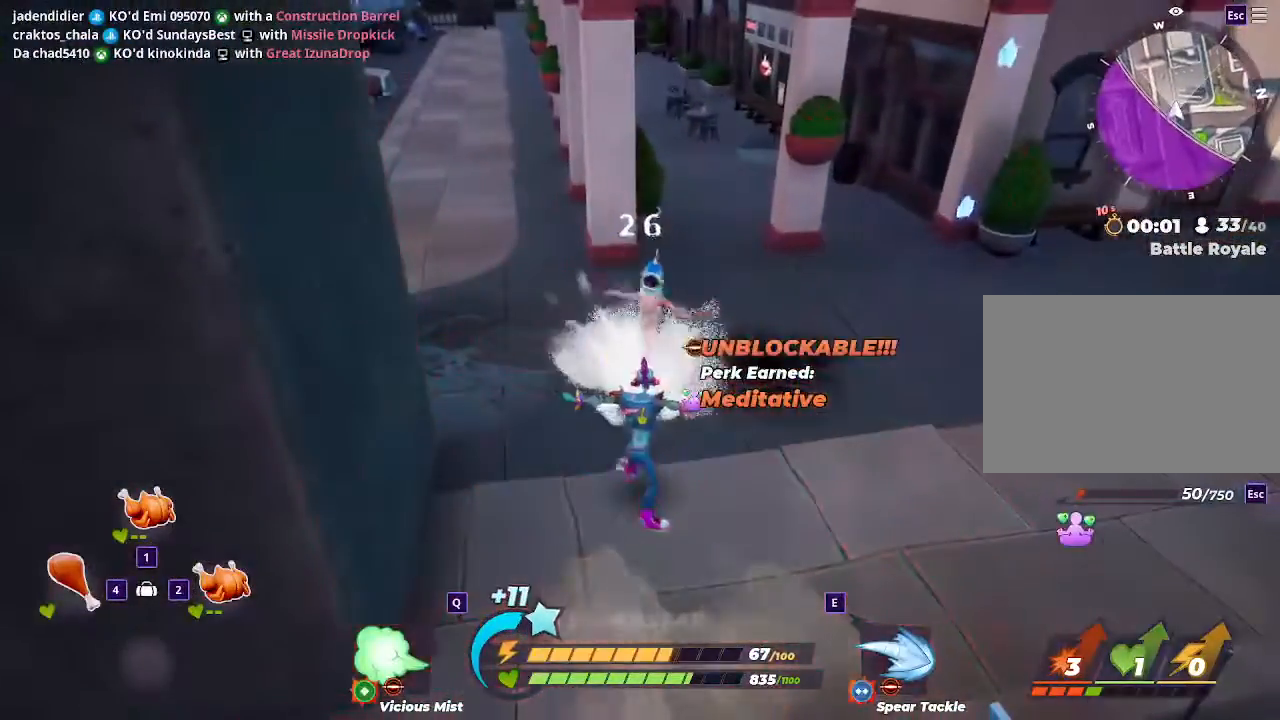
{"keys": ["shift", "w"], "mouse": [], "events": [[267, "shift", "down"]]}
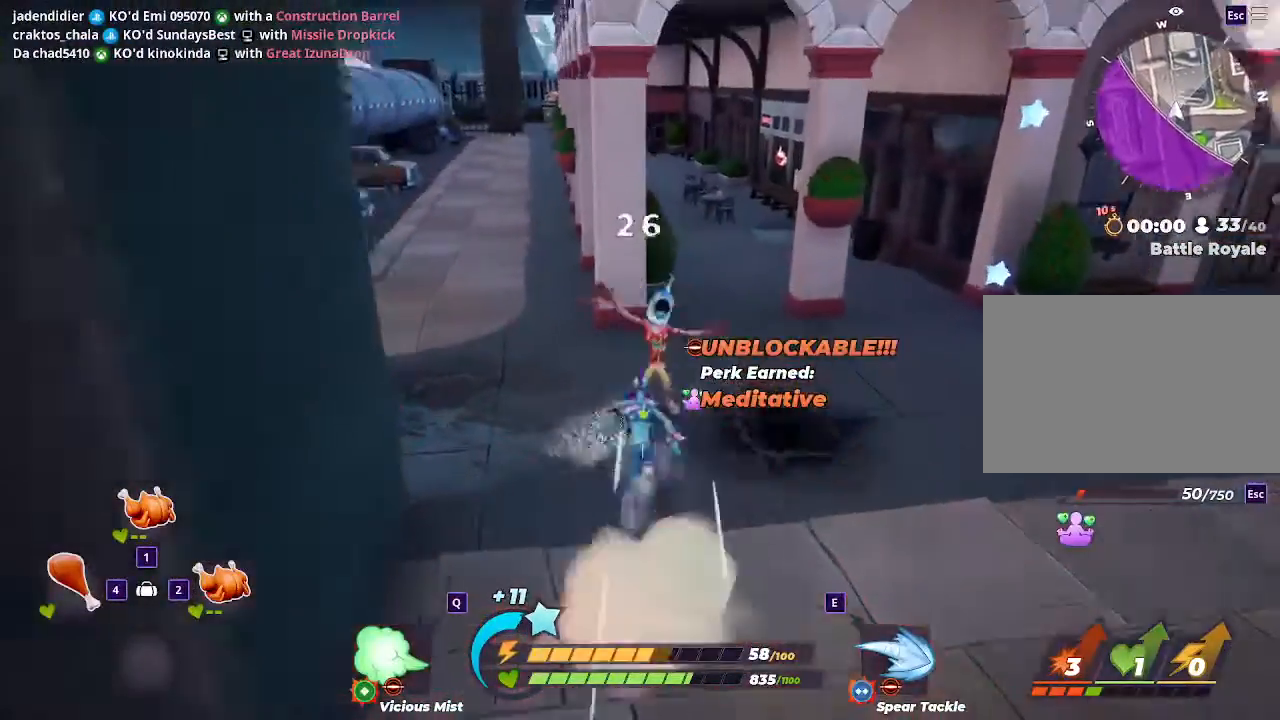
{"keys": ["shift", "w"], "mouse": [], "events": []}
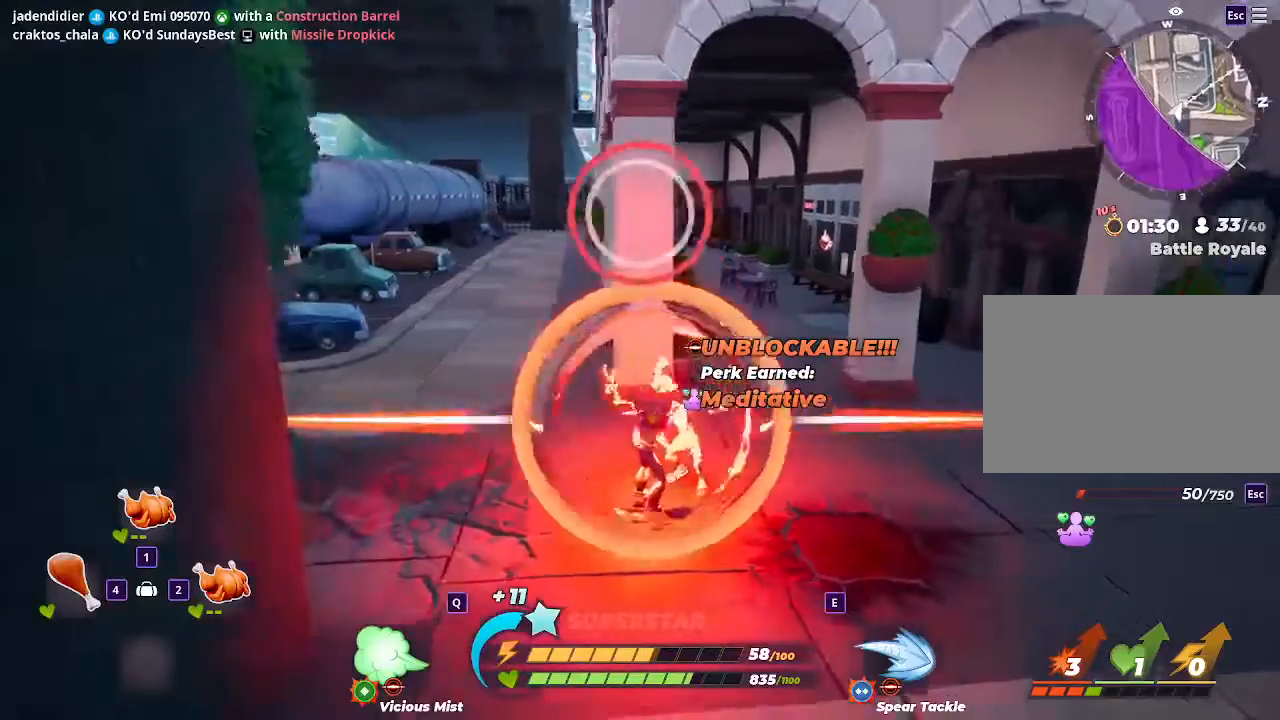
{"keys": ["shift", "w"], "mouse": [], "events": []}
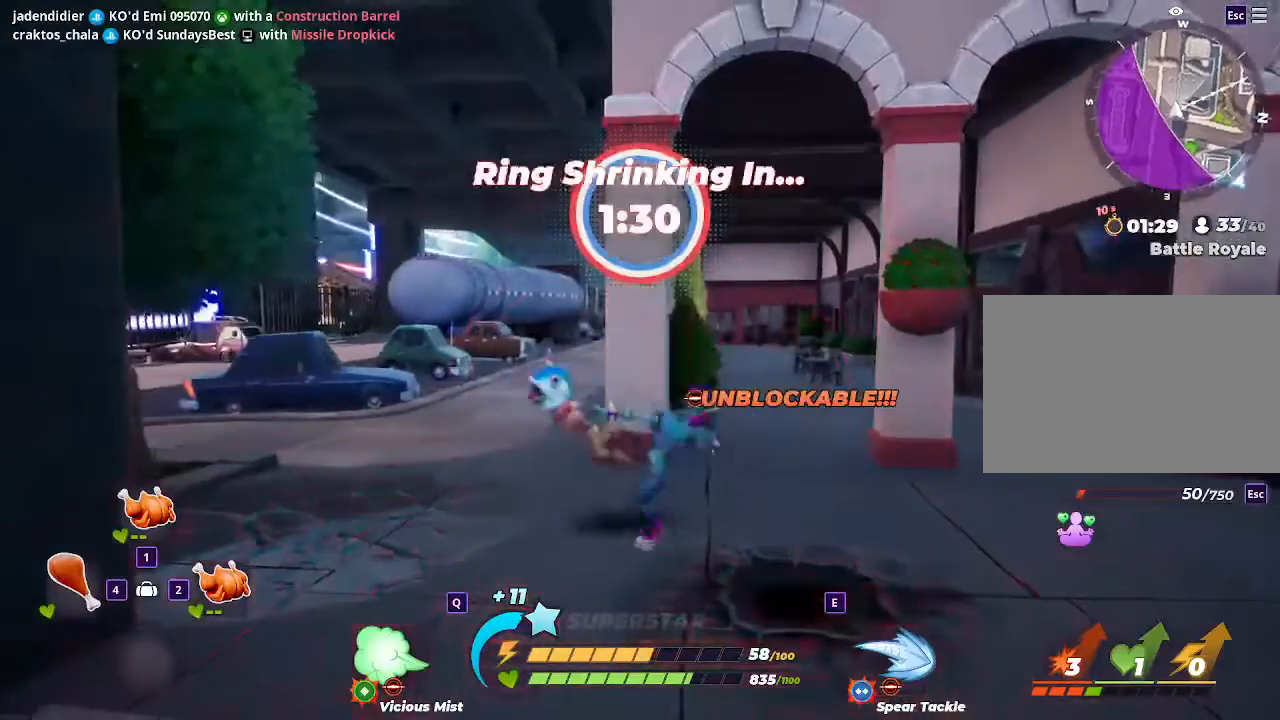
{"keys": ["w"], "mouse": [], "events": [[67, "shift", "up"]]}
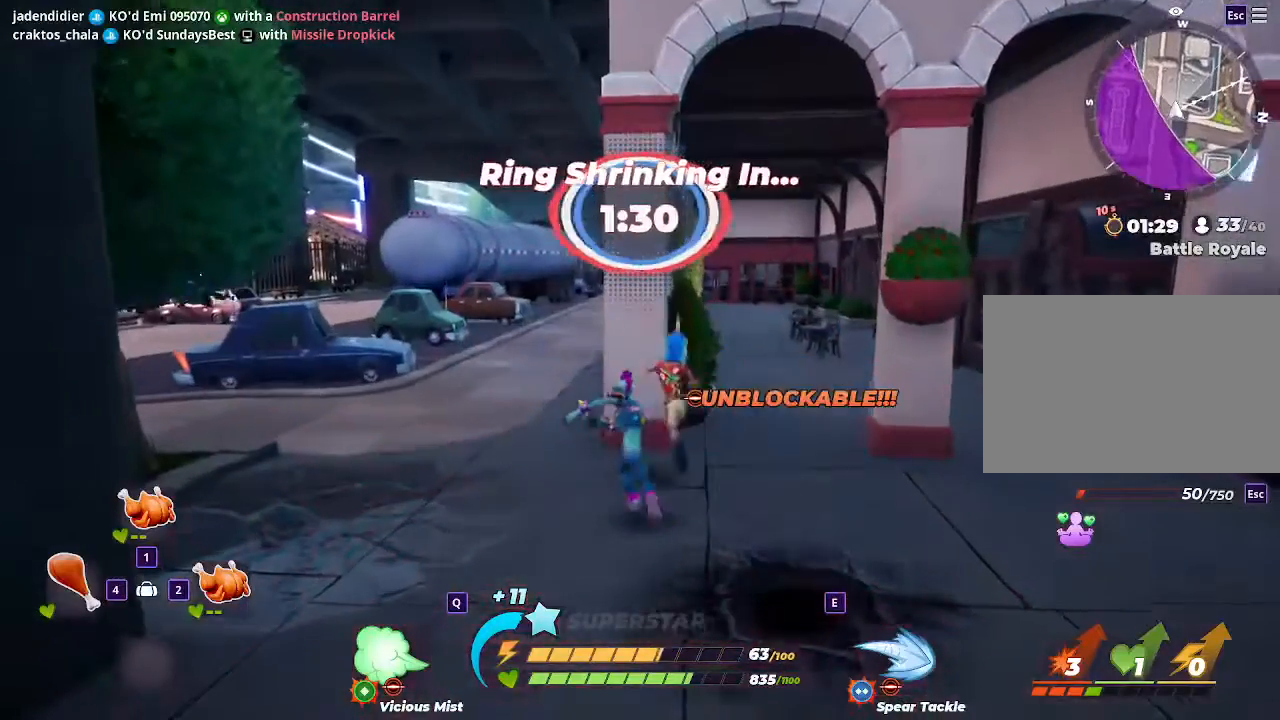
{"keys": ["w"], "mouse": ["left"], "events": [[500, "mouse_left", "down"]]}
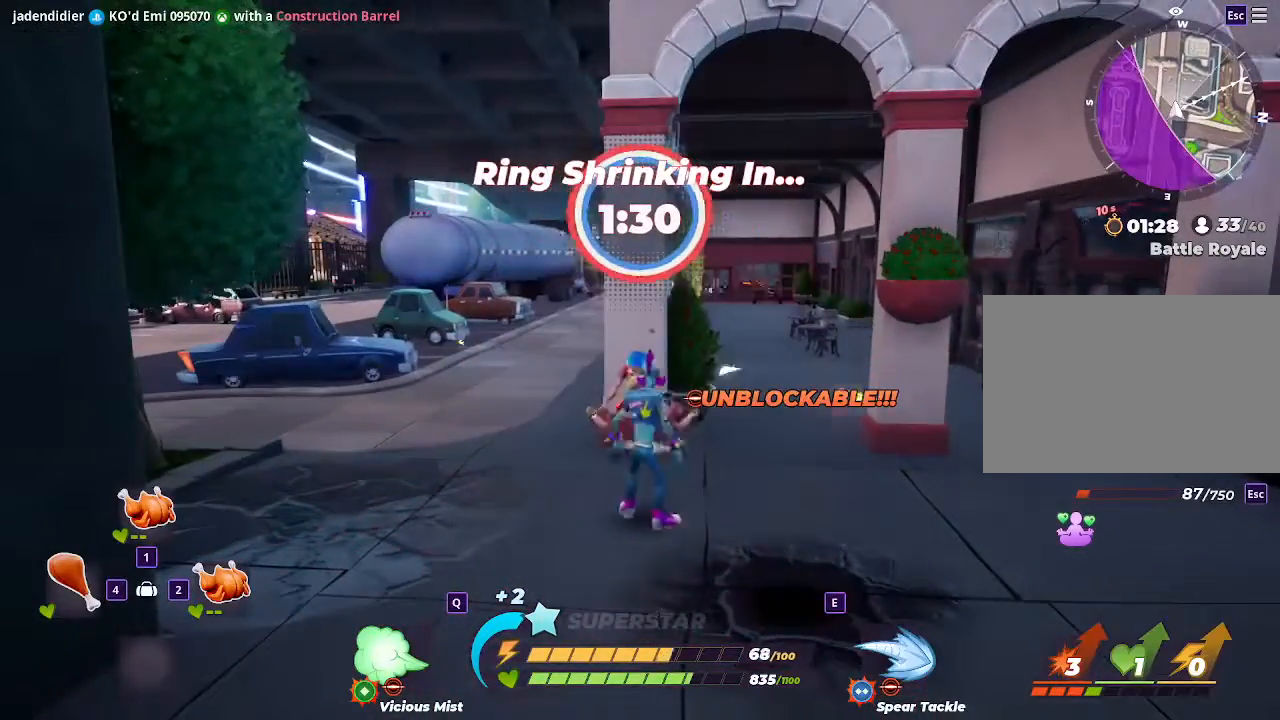
{"keys": ["w"], "mouse": [], "events": [[167, "mouse_left", "up"], [233, "mouse_left", "down"], [400, "mouse_left", "up"]]}
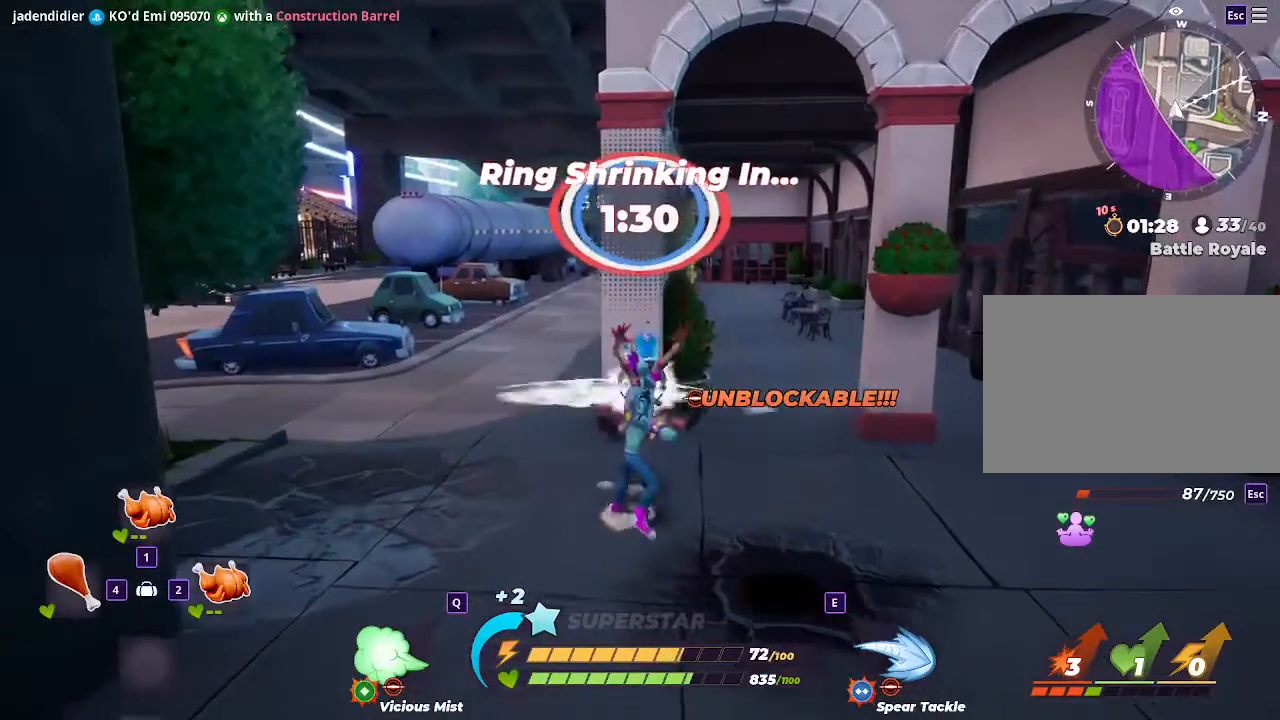
{"keys": ["w"], "mouse": [], "events": []}
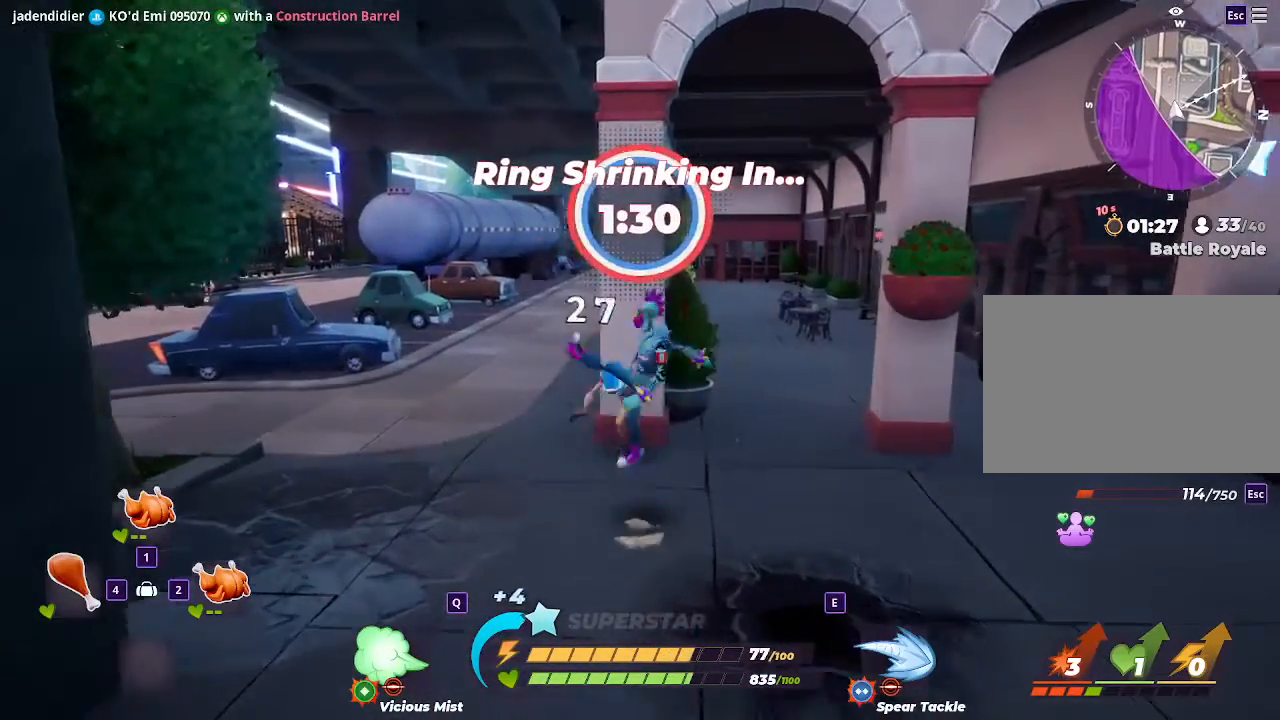
{"keys": ["w"], "mouse": [], "events": [[267, "w", "up"], [467, "w", "down"]]}
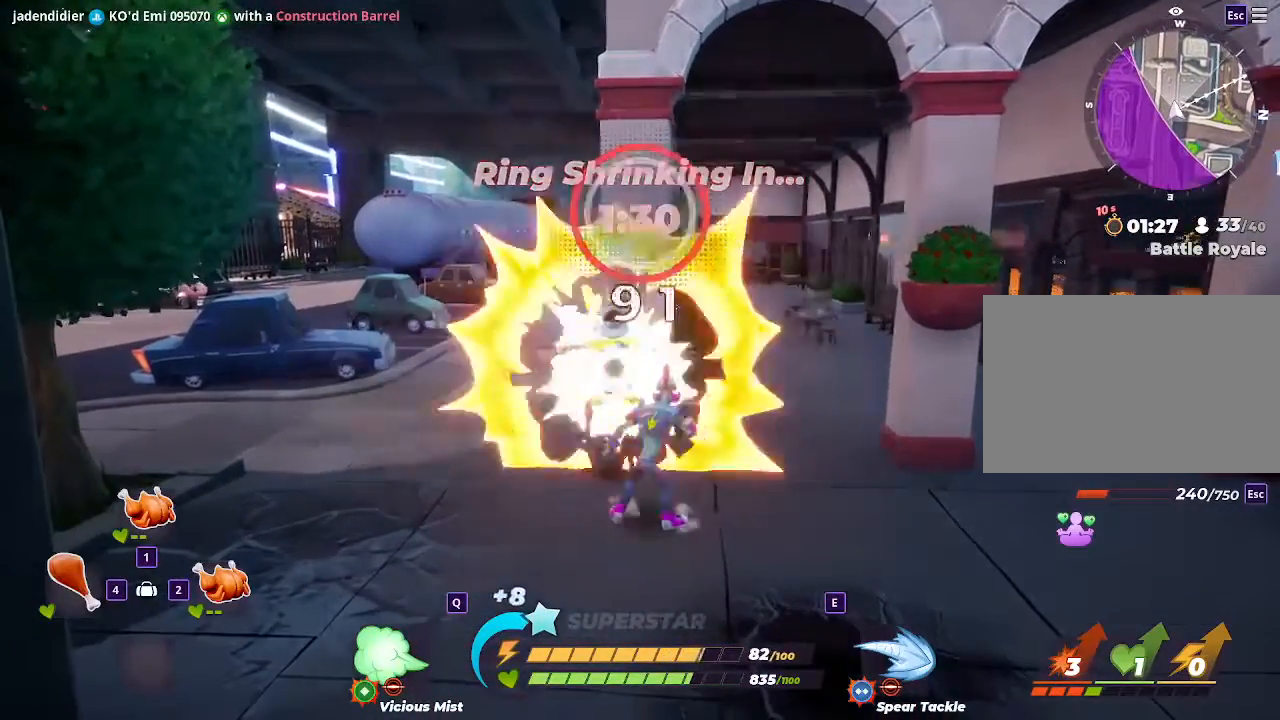
{"keys": ["e", "w"], "mouse": [], "events": [[67, "e", "down"], [200, "e", "up"], [300, "e", "down"]]}
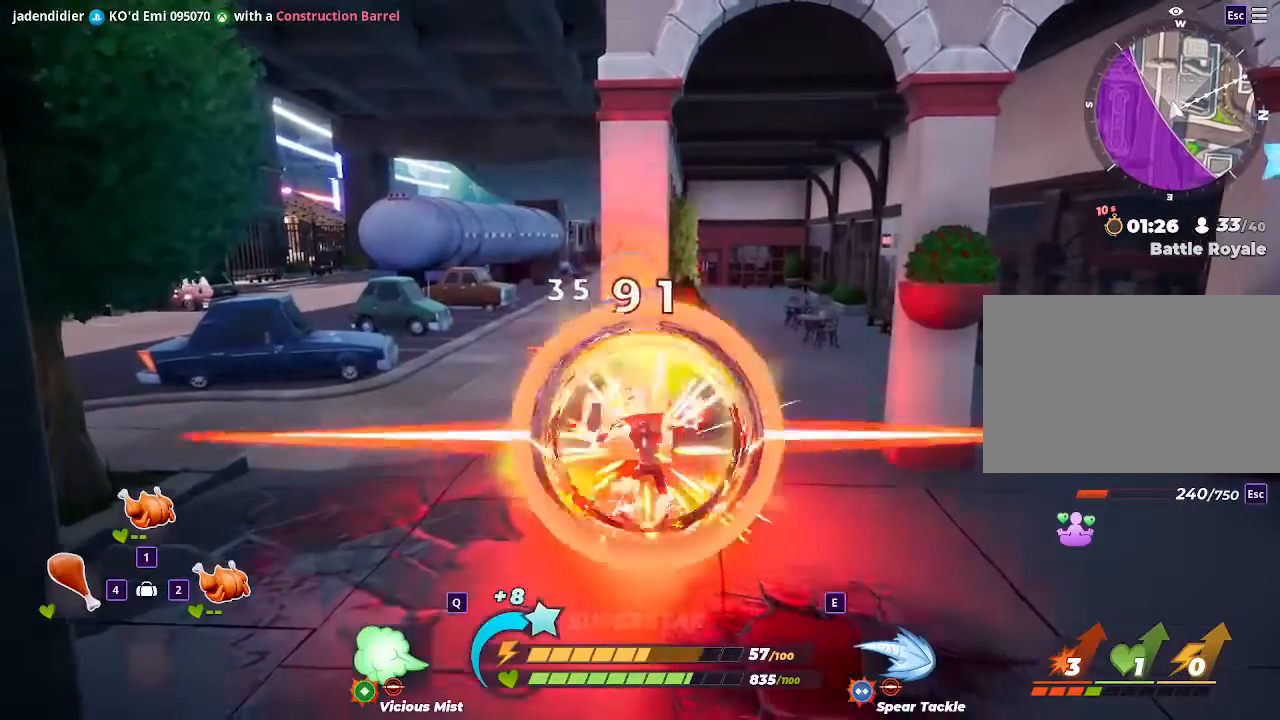
{"keys": ["w"], "mouse": [], "events": [[33, "e", "up"]]}
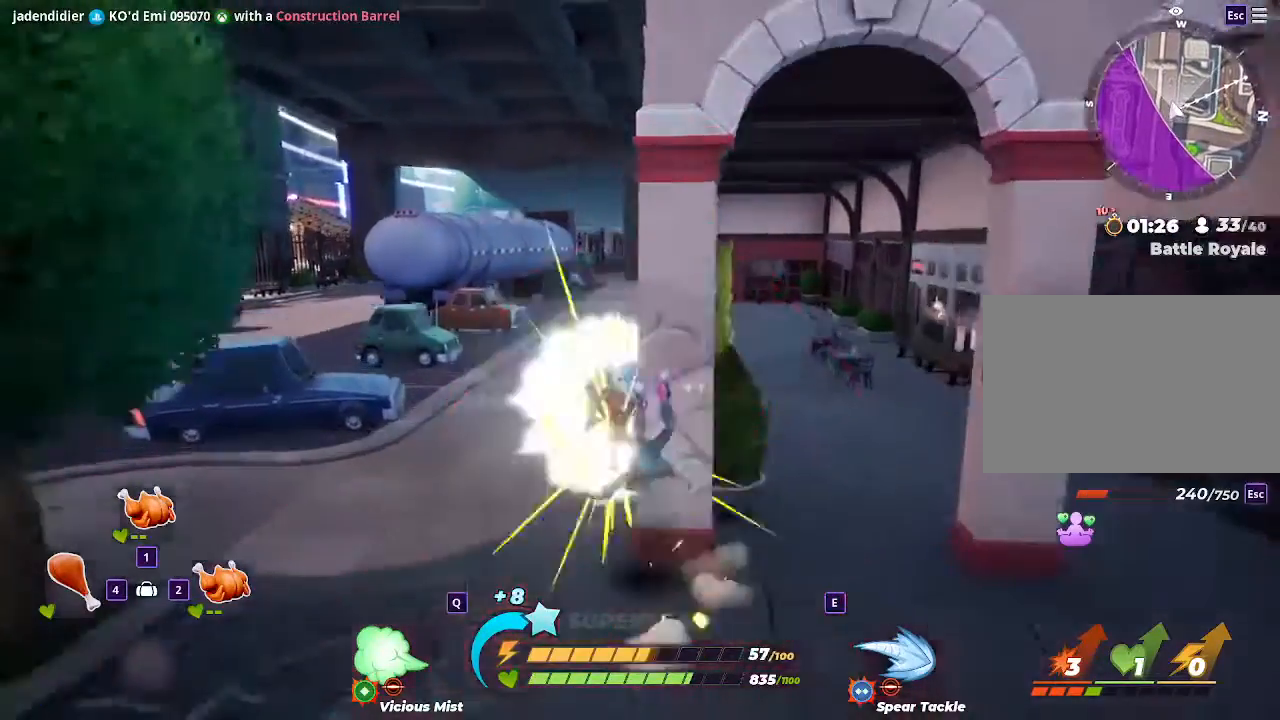
{"keys": [], "mouse": [], "events": [[167, "w", "up"]]}
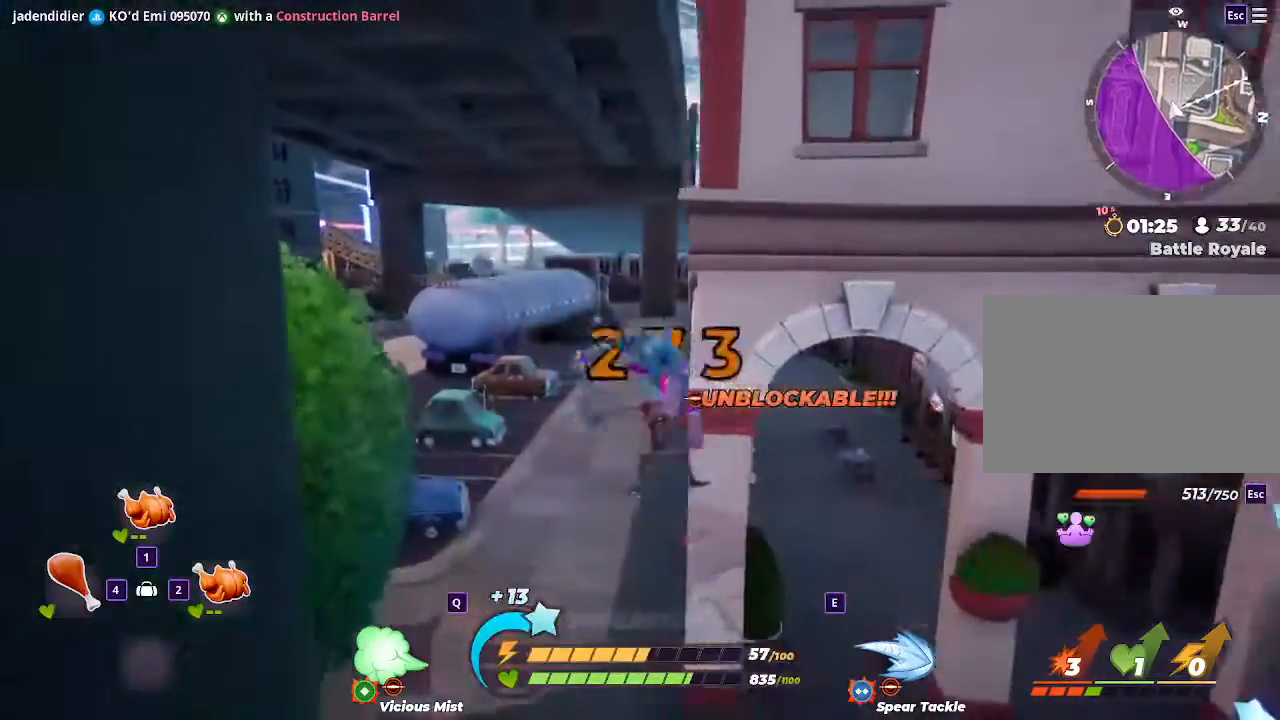
{"keys": ["a"], "mouse": [], "events": [[67, "s", "down"], [300, "a", "down"], [367, "s", "up"]]}